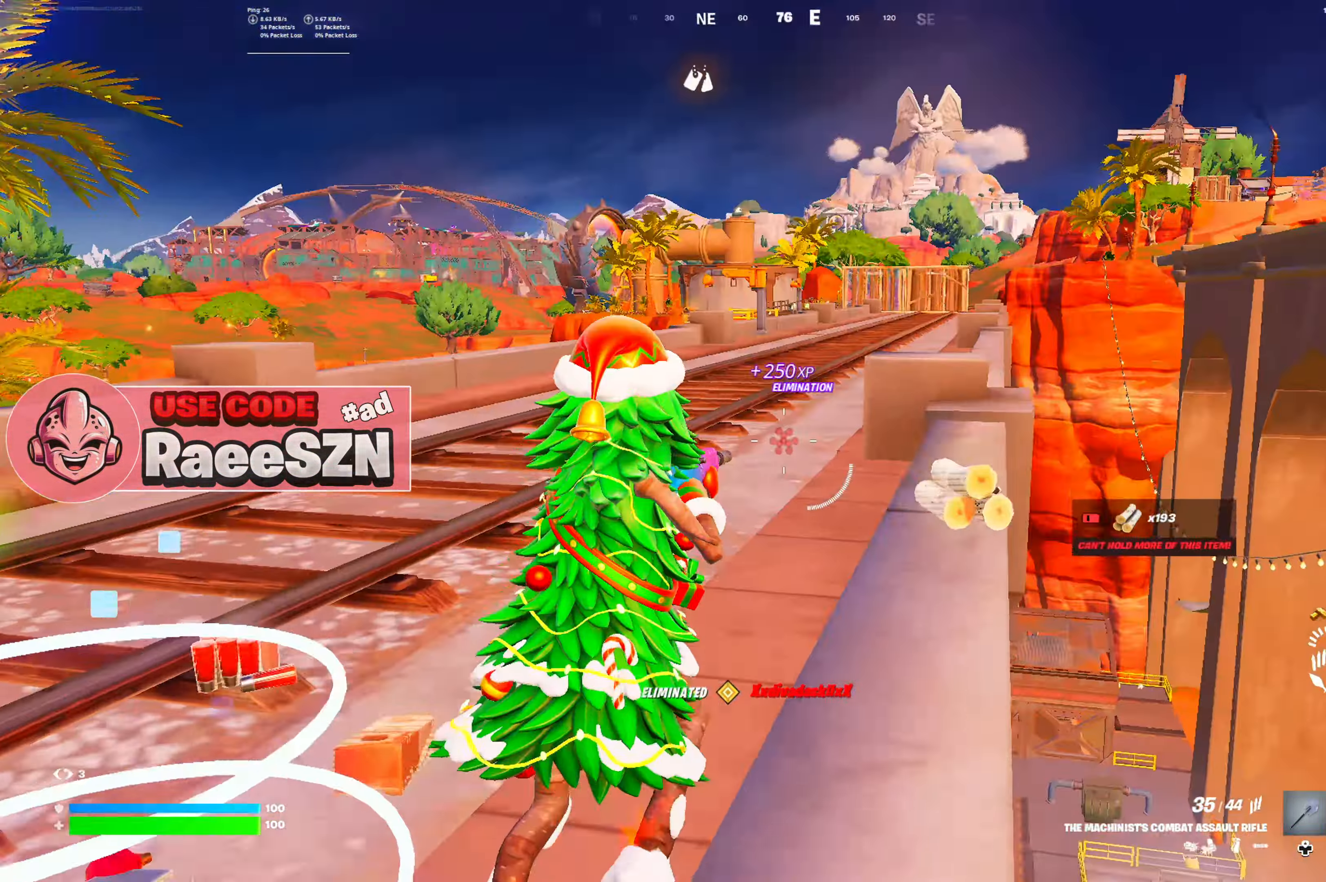
Gameplay with a controller (Xbox layout); each line is a JSON object with the inputs held at the frame after it. "button_events" lists button changes between this image and that frame as [ms after this image, input, new state], when the widget could be followed in between (sticks are given only as held states). Not read: L3.
{"buttons": [], "left_stick": "up", "right_stick": "center", "button_events": [[200, "DPAD_LEFT", "down"], [317, "DPAD_LEFT", "up"]]}
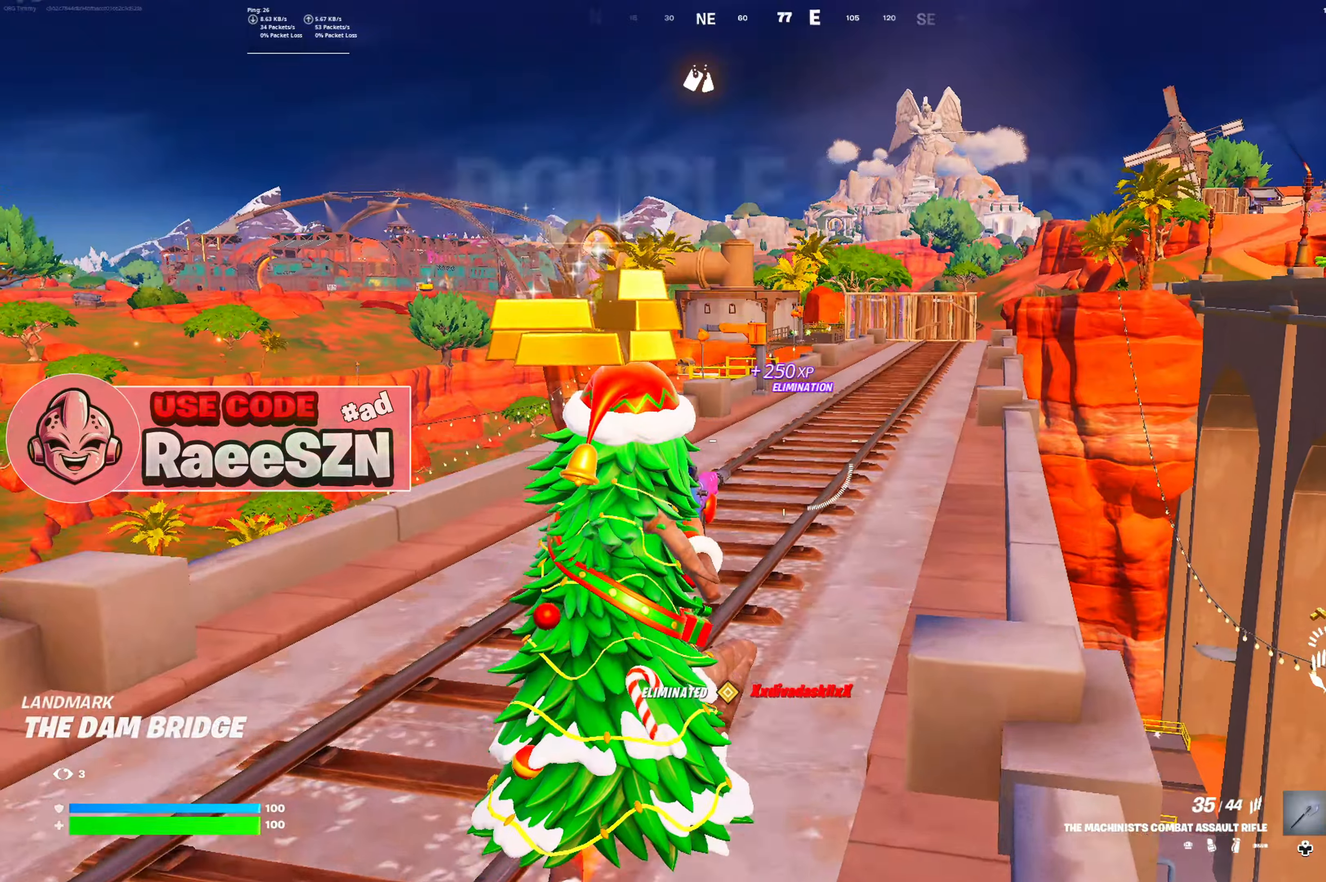
{"buttons": [], "left_stick": "up", "right_stick": "center", "button_events": [[167, "B", "down"], [233, "B", "up"], [317, "B", "down"], [417, "B", "up"]]}
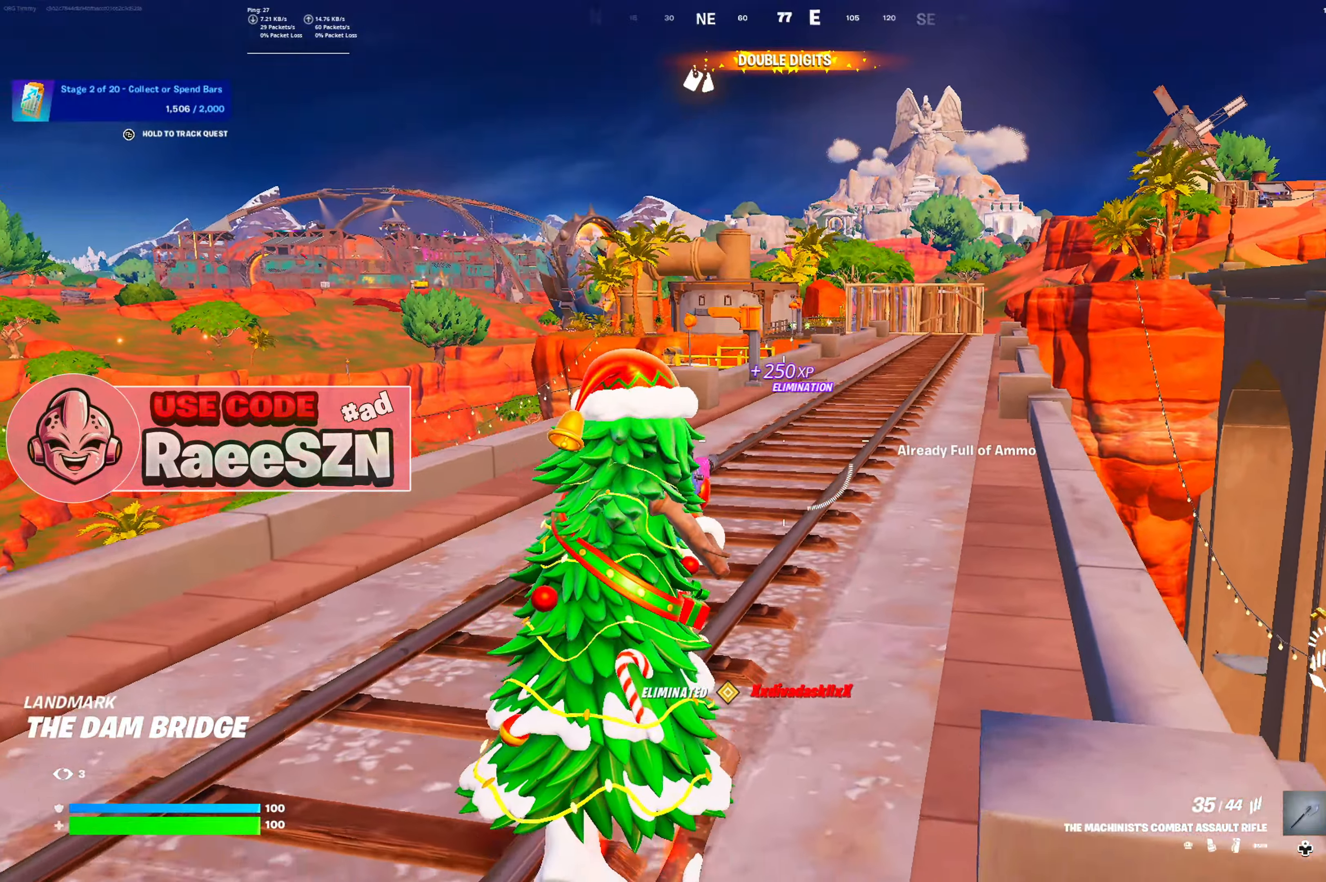
{"buttons": [], "left_stick": "up", "right_stick": "center", "button_events": [[150, "DPAD_LEFT", "down"], [284, "DPAD_LEFT", "up"], [351, "L1", "down"], [501, "L1", "up"]]}
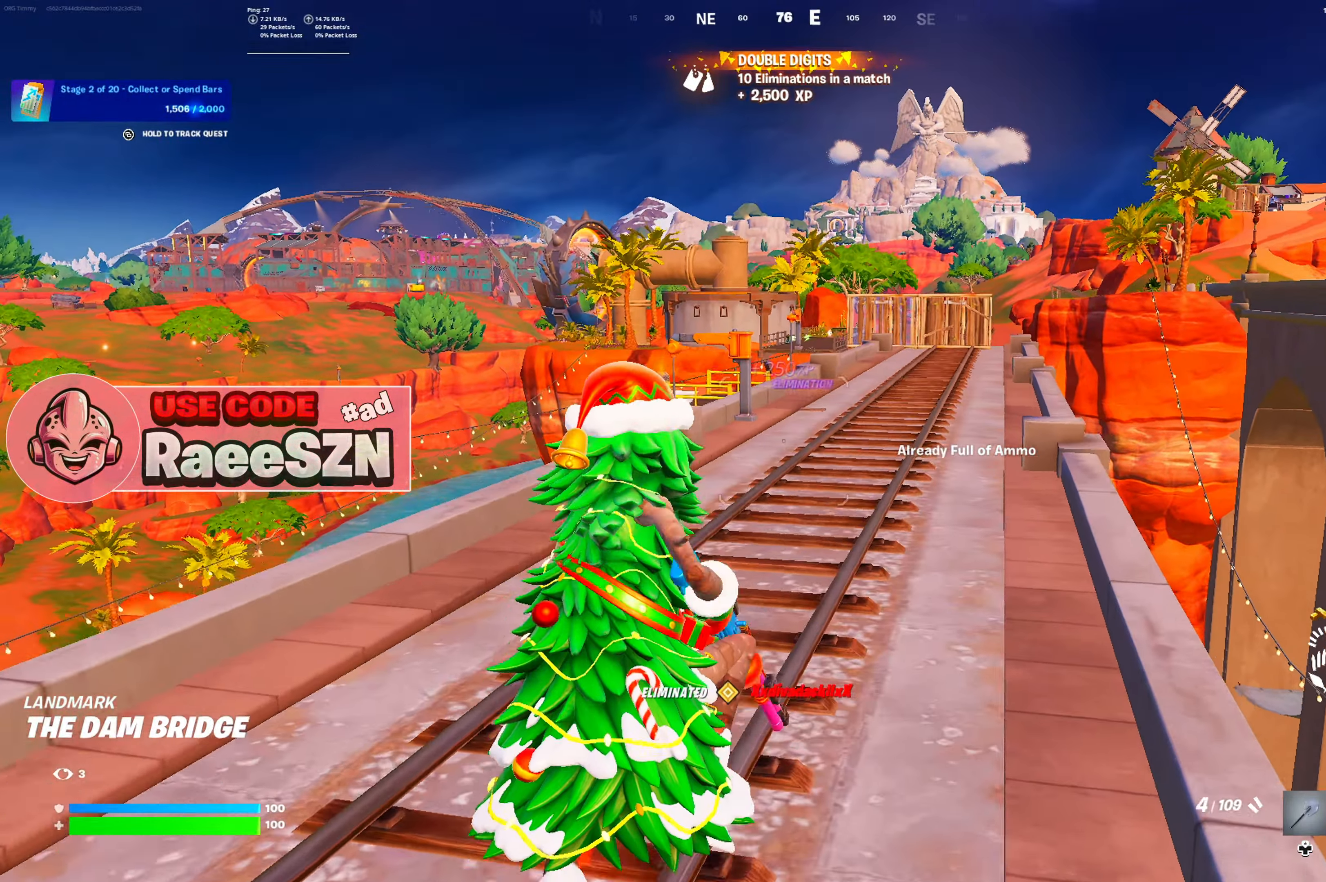
{"buttons": ["B"], "left_stick": "up", "right_stick": "center", "button_events": [[67, "B", "down"], [167, "B", "up"], [233, "B", "down"], [333, "B", "up"], [400, "B", "down"]]}
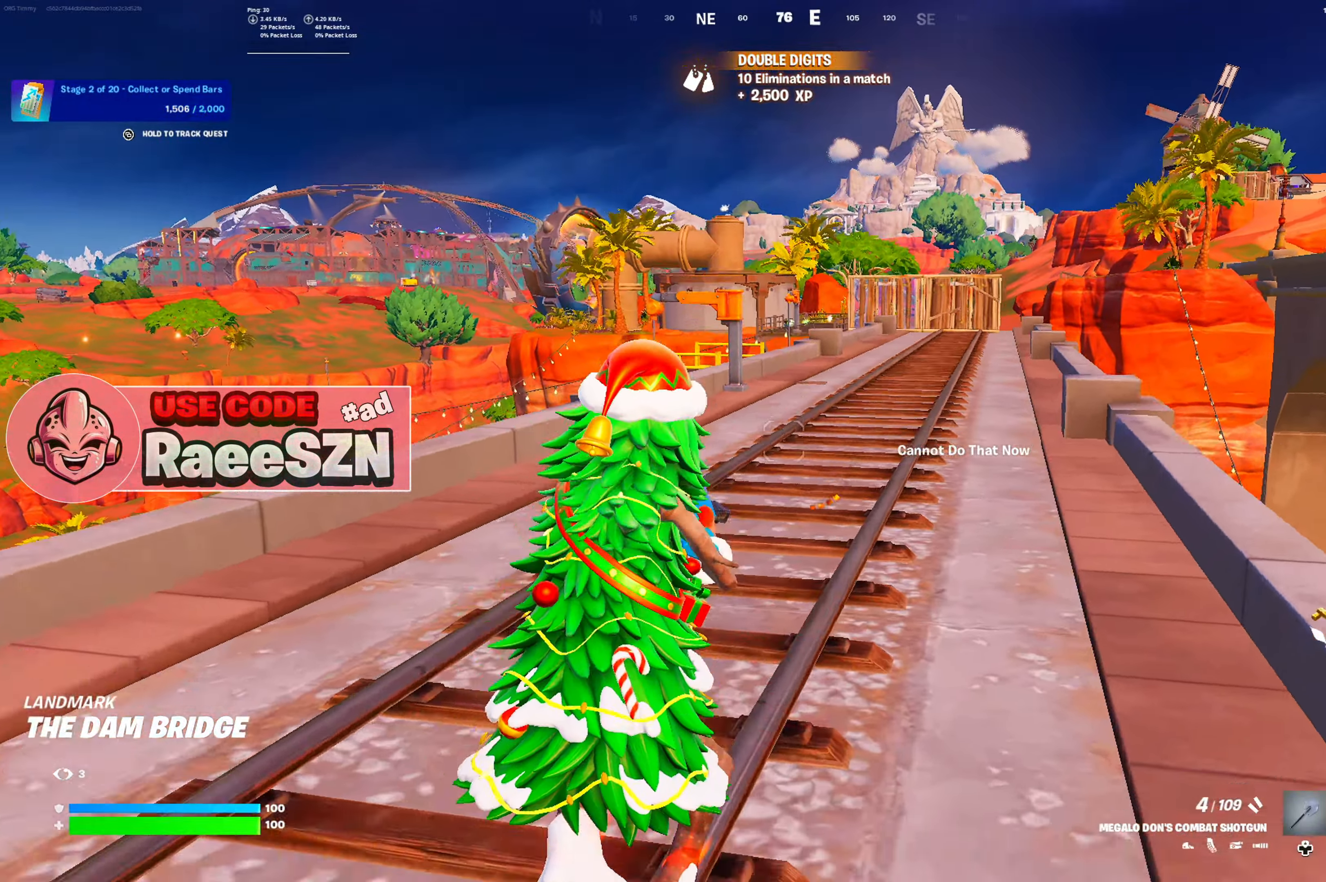
{"buttons": [], "left_stick": "up-right", "right_stick": "center", "button_events": [[17, "B", "up"], [184, "DPAD_LEFT", "down"], [301, "DPAD_LEFT", "up"]]}
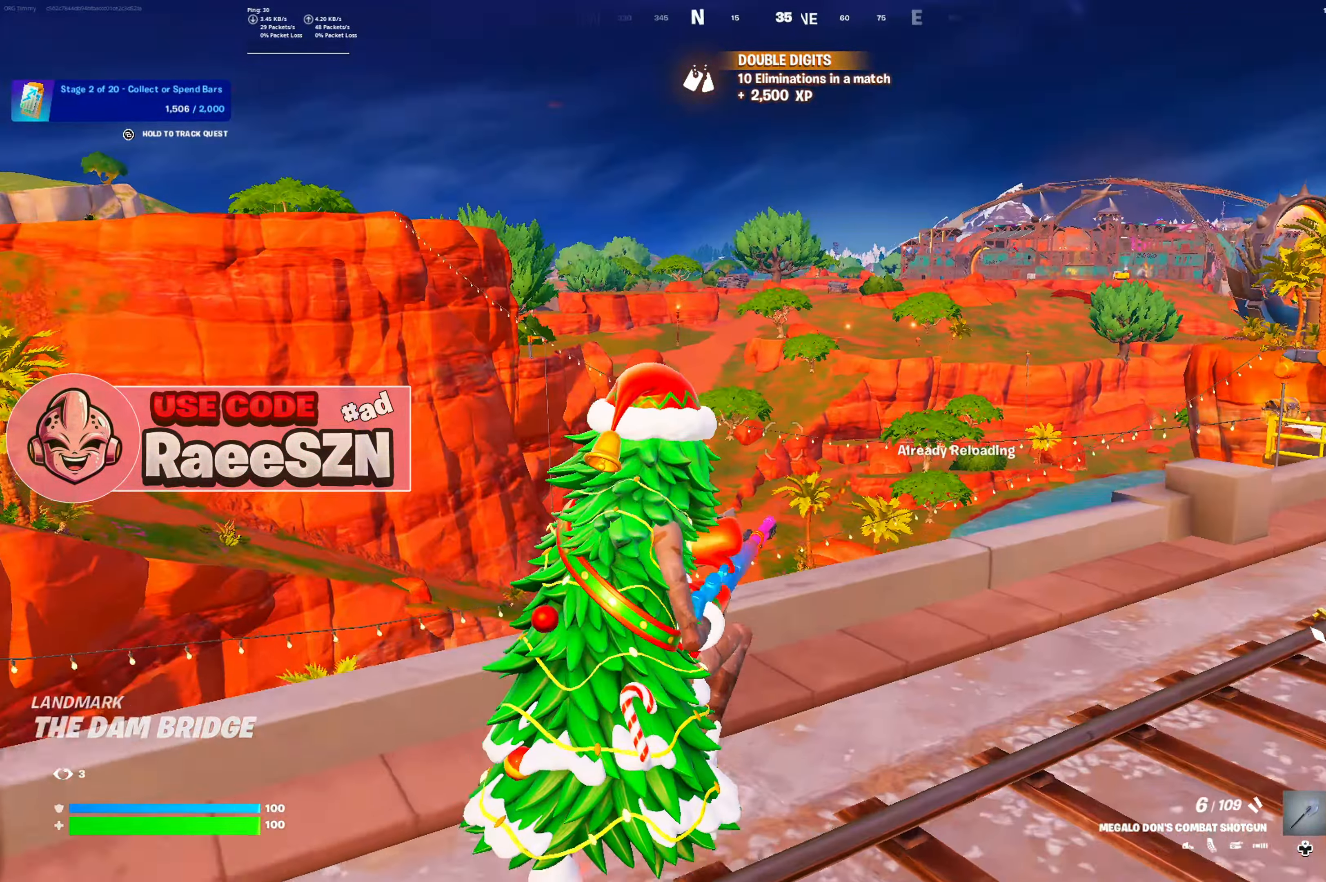
{"buttons": [], "left_stick": "up-right", "right_stick": "center", "button_events": []}